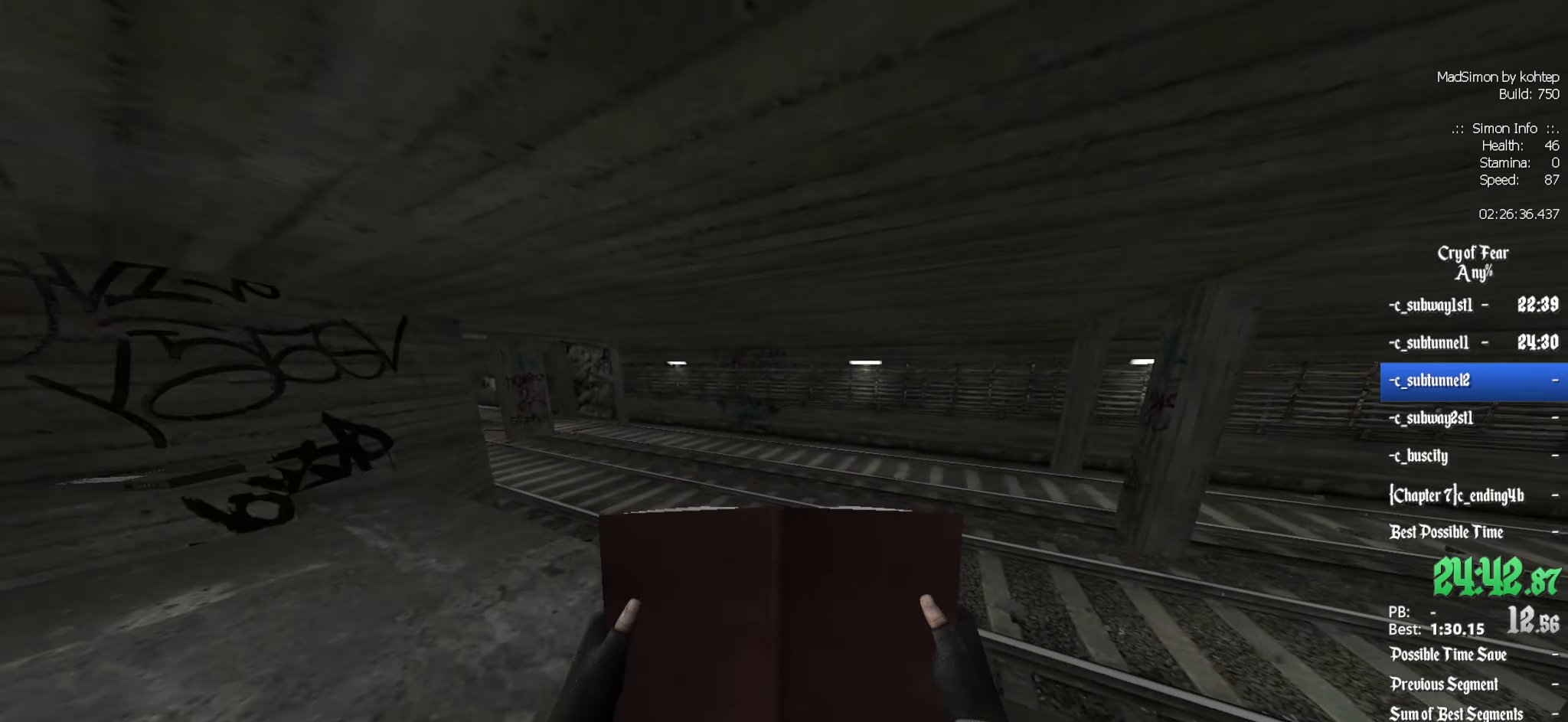
Gameplay with keyboard and mouse; each line is a JSON object with the keys and mouse buttons held at the frame after it. "events" lists presses ("down") and releases ("up") of "1", "2", "3", "4", "5", "a", "alt", "c", "ctrl", "d", "e", "f", "q", "r", "s", "shift", "space", "tab", "v", "w", "x", "z", "mouse_left", "mouse_middle", "mouse_right", "mouse_wheel_up" and "mouse_wheel_down" between this image and that frame as [ms after this image, input, new state], when the widget could be followed in between. "mouse_left", "mouse_middle", "mouse_right", "mouse_wheel_up", "mouse_wheel_down" = the "left", "middle", "right", "wheel_up", "wheel_down" buttons of the "mouse" list. No other keys are recorded. Mouse movement is not recorded.
{"keys": ["z"], "mouse": [], "events": [[284, "d", "down"], [384, "d", "up"]]}
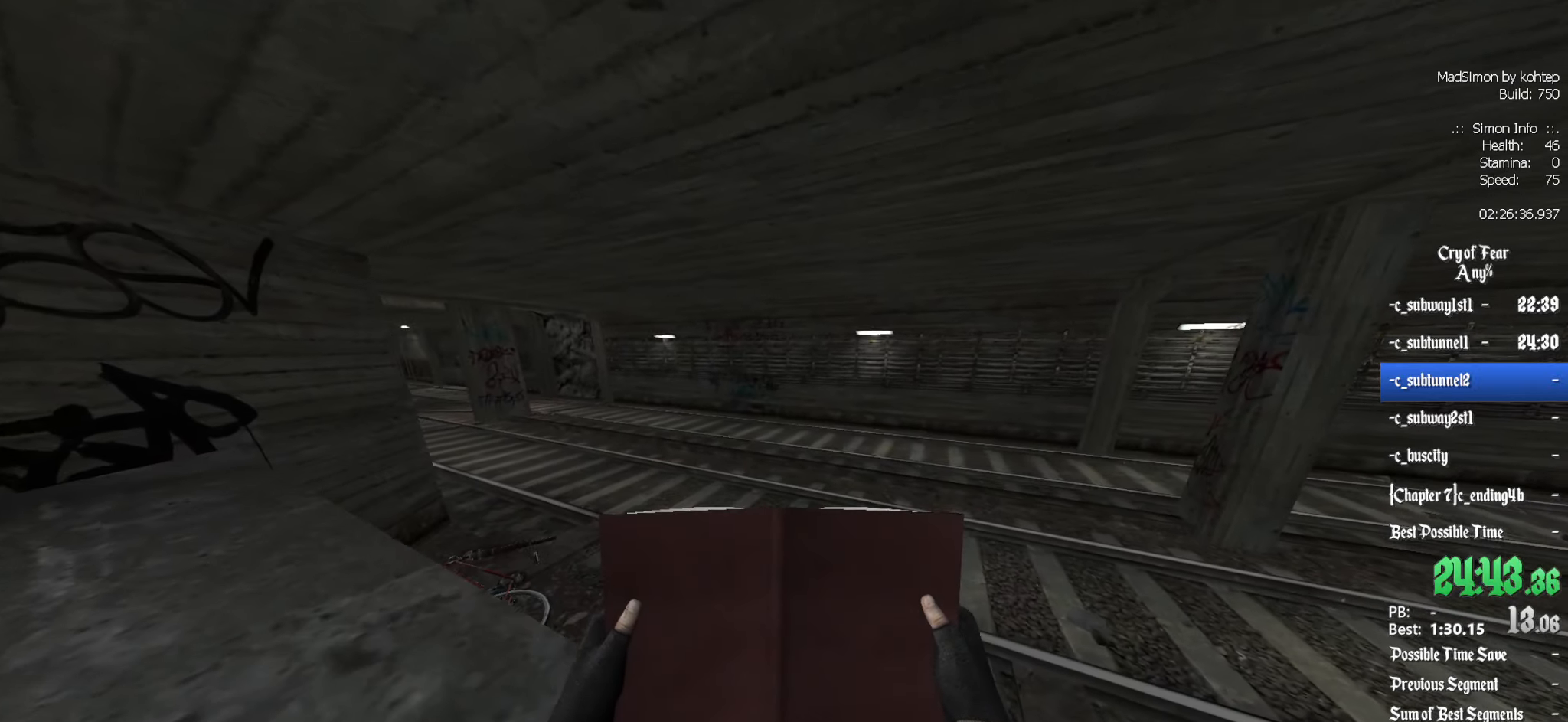
{"keys": ["z"], "mouse": [], "events": []}
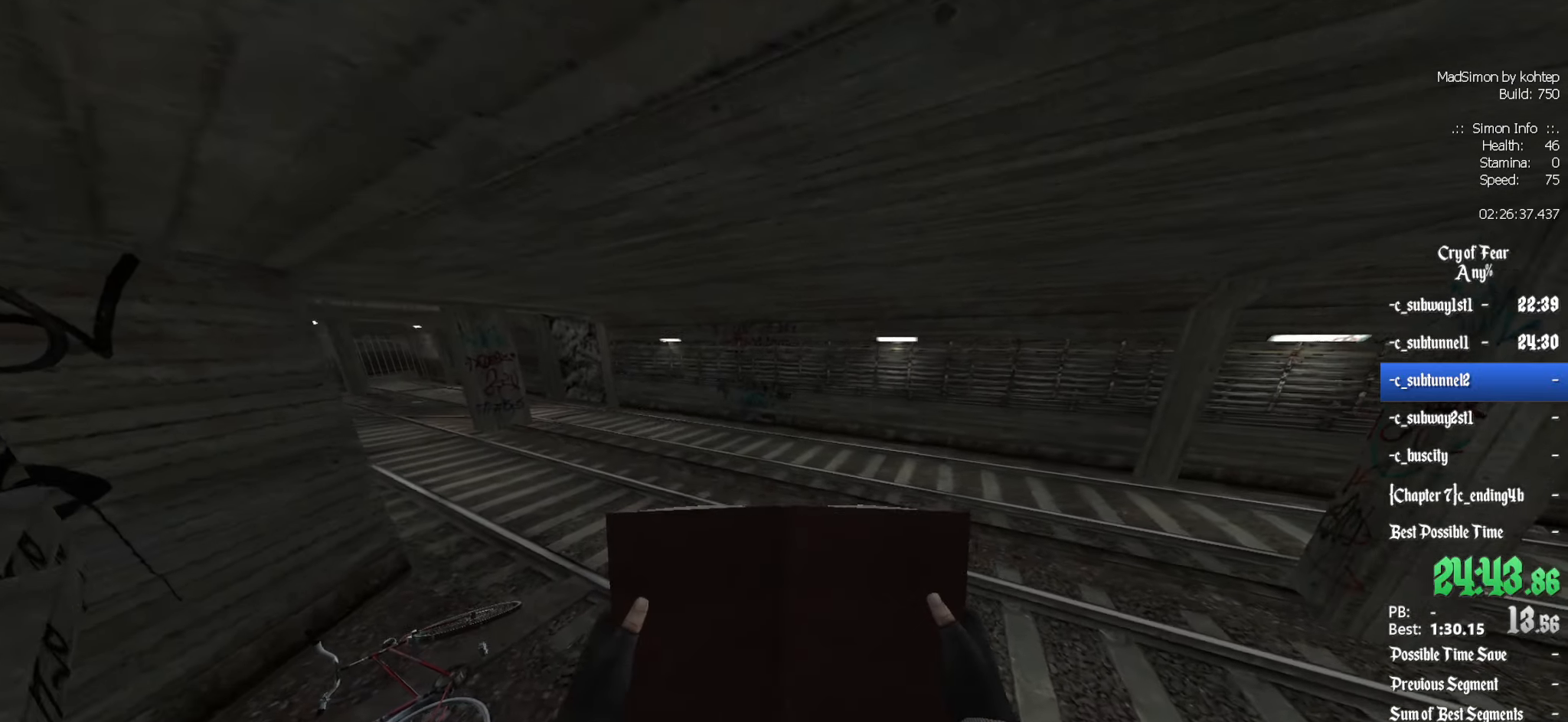
{"keys": ["z"], "mouse": [], "events": []}
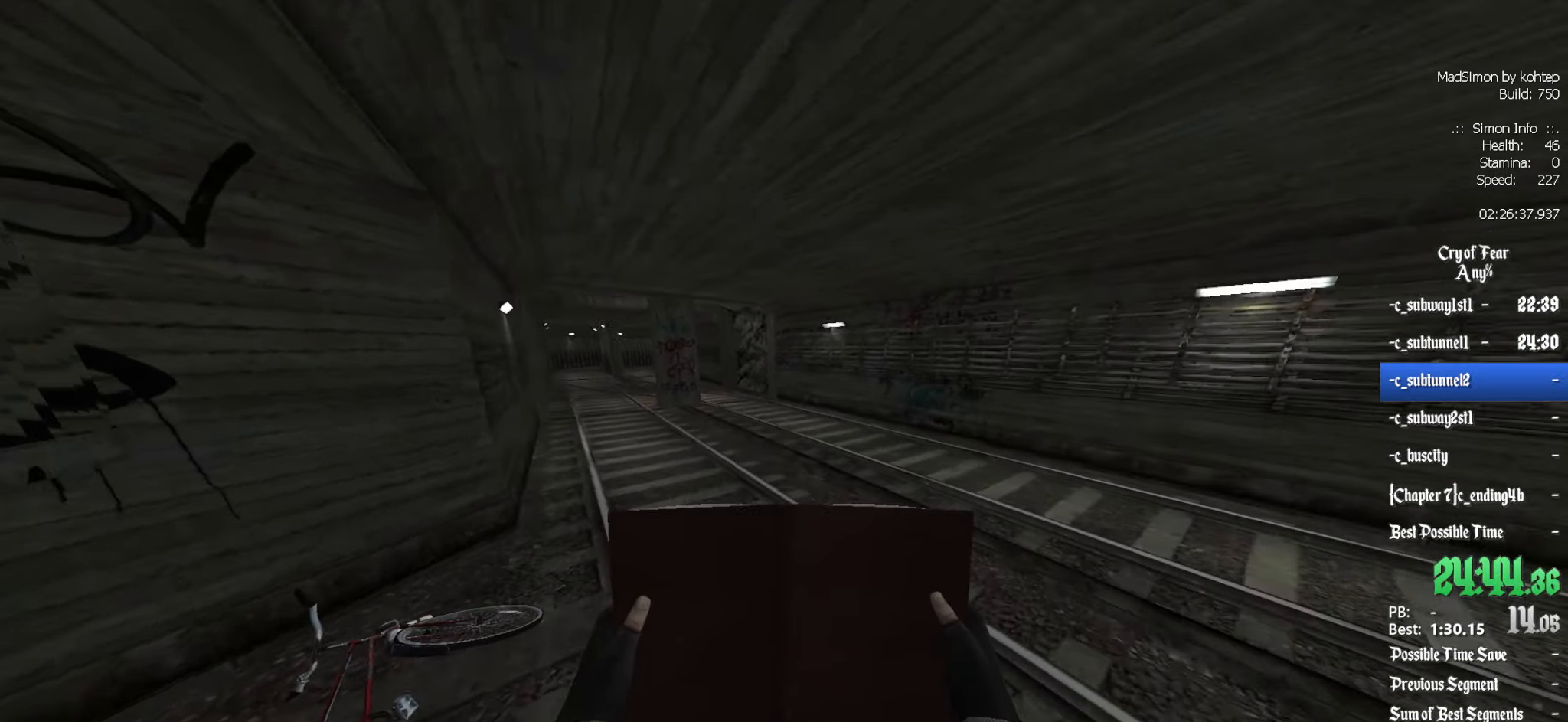
{"keys": ["ctrl"], "mouse": ["wheel_down"], "events": [[234, "alt", "down"], [317, "mouse_wheel_down", "down"], [366, "ctrl", "down"], [416, "alt", "up"], [416, "z", "up"]]}
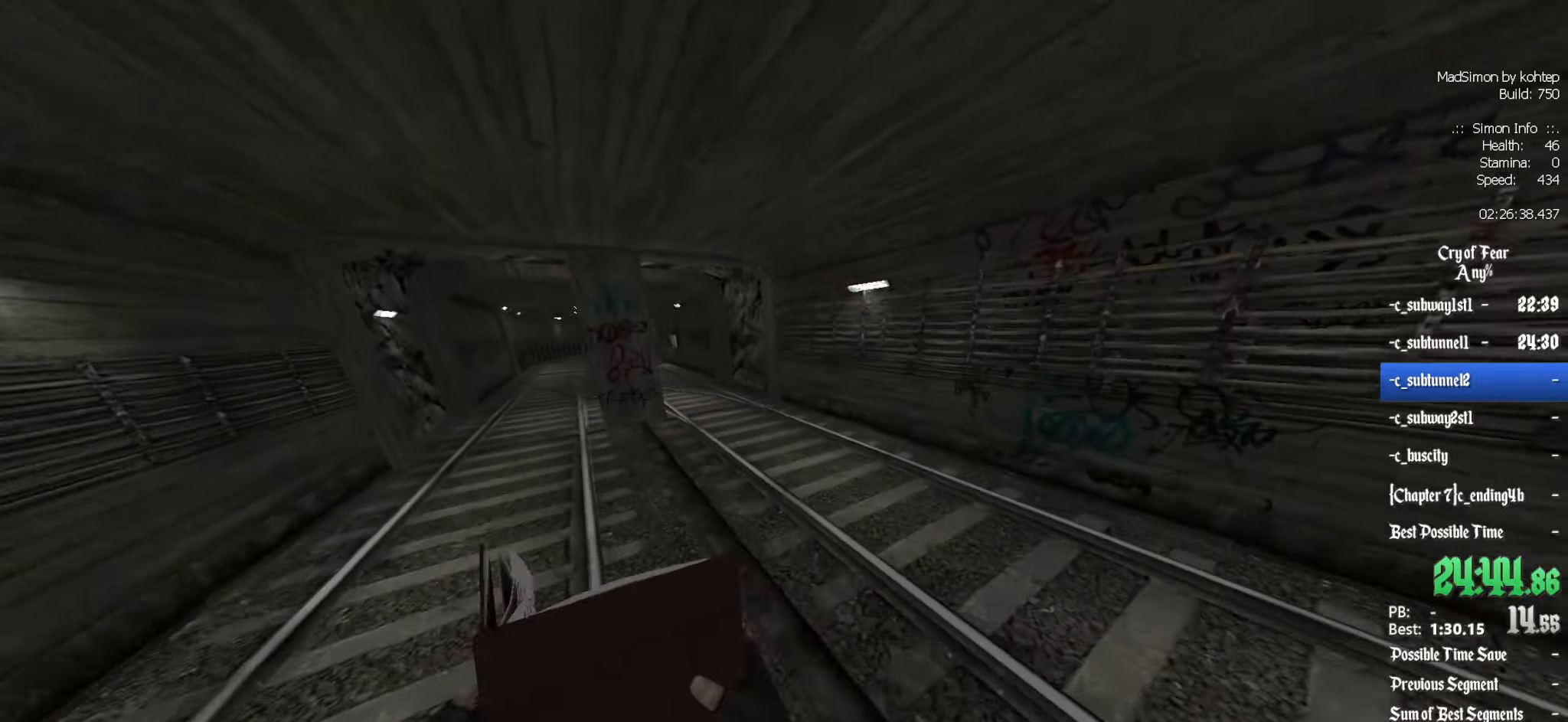
{"keys": ["ctrl", "q"], "mouse": ["wheel_up"], "events": [[66, "mouse_wheel_down", "up"], [150, "q", "down"], [483, "mouse_wheel_up", "down"]]}
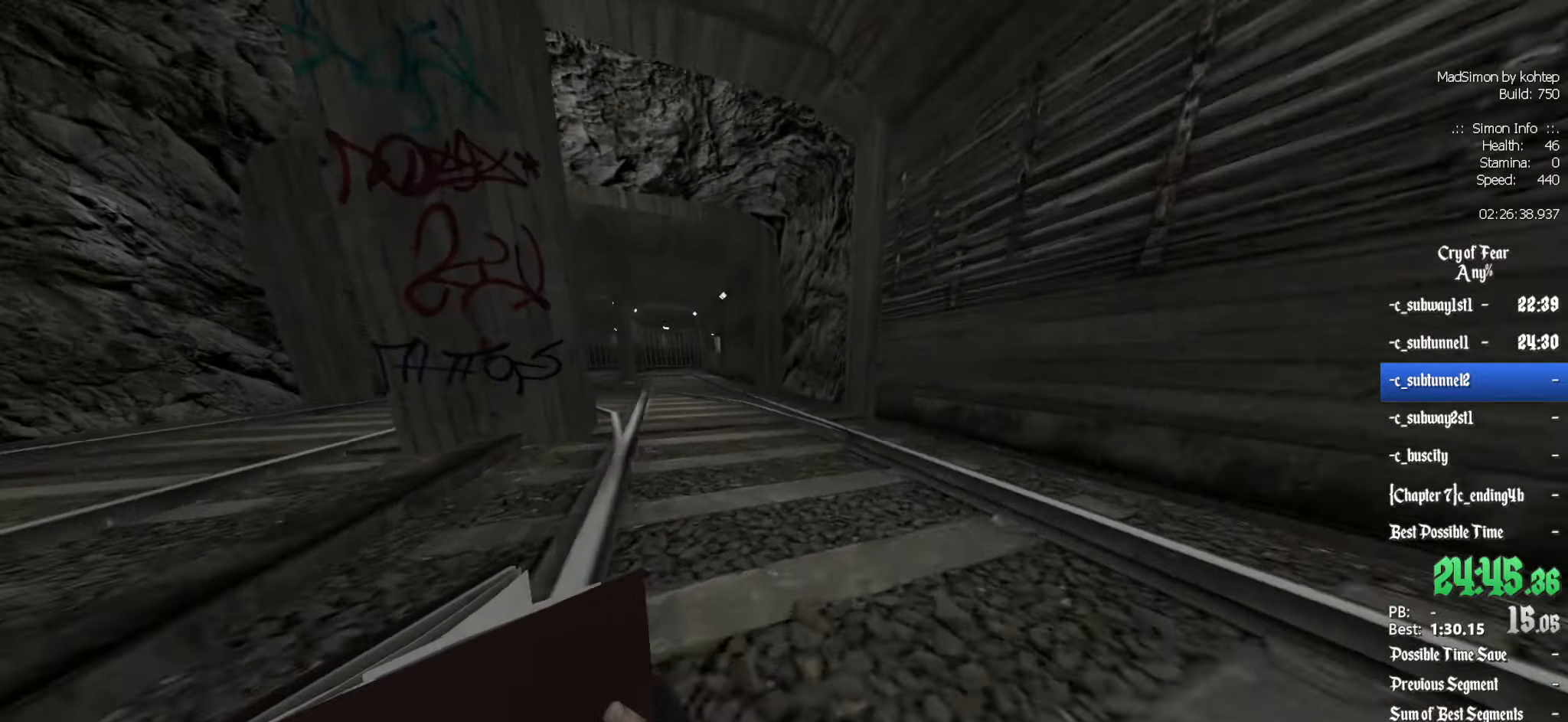
{"keys": ["ctrl", "q"], "mouse": [], "events": [[266, "mouse_wheel_up", "up"]]}
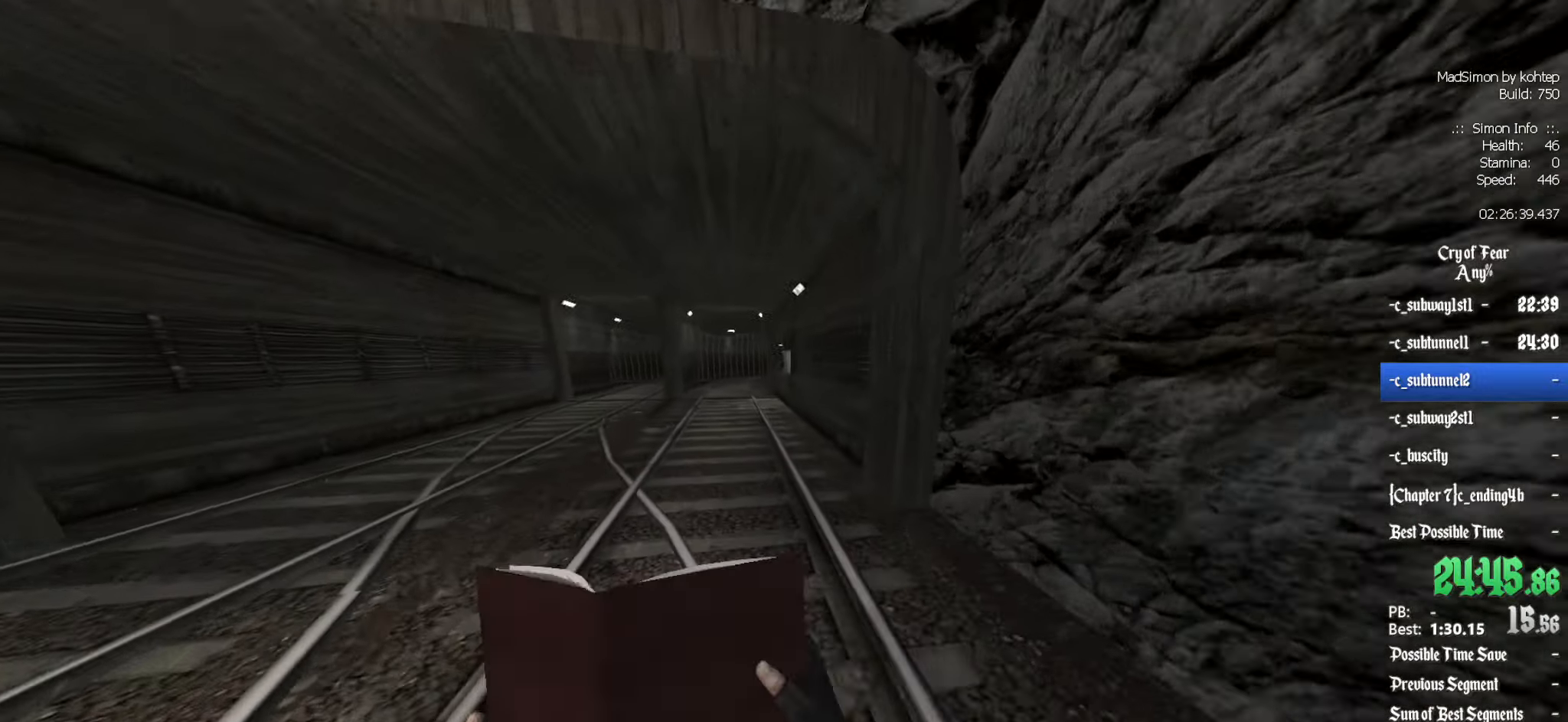
{"keys": ["ctrl"], "mouse": [], "events": [[100, "q", "up"], [150, "mouse_wheel_down", "down"], [283, "d", "down"], [383, "mouse_wheel_down", "up"], [466, "d", "up"]]}
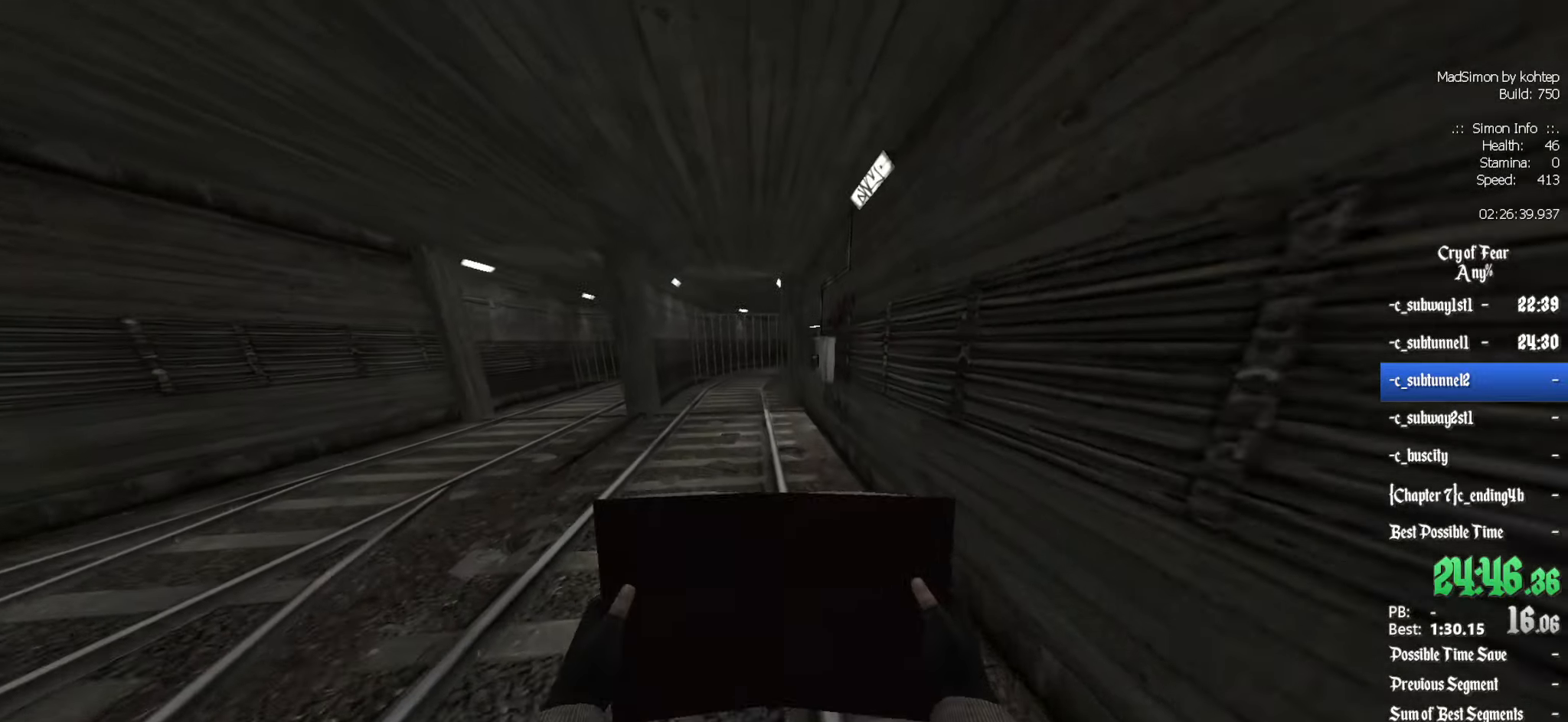
{"keys": ["ctrl"], "mouse": [], "events": []}
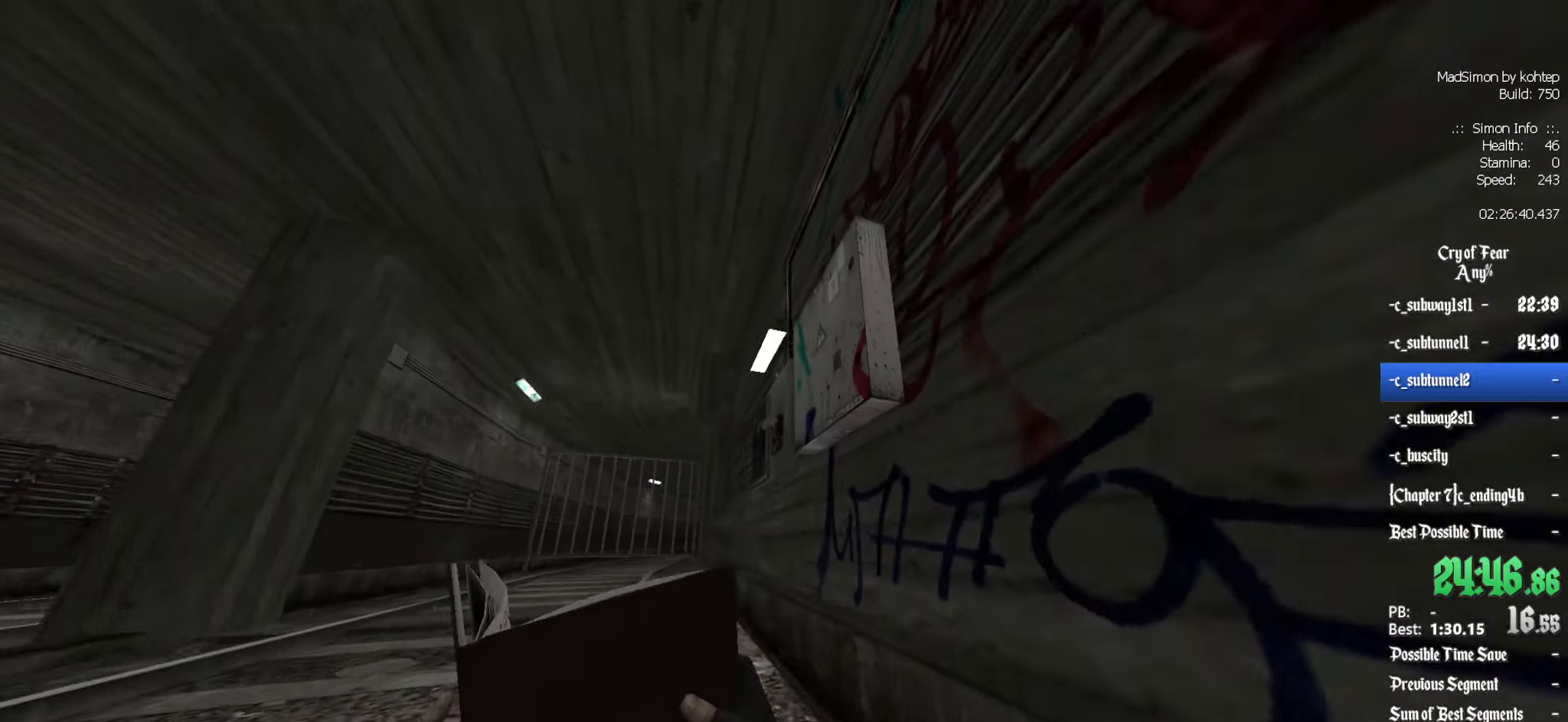
{"keys": ["d"], "mouse": [], "events": [[266, "e", "down"], [350, "e", "up"], [450, "ctrl", "up"], [450, "d", "down"]]}
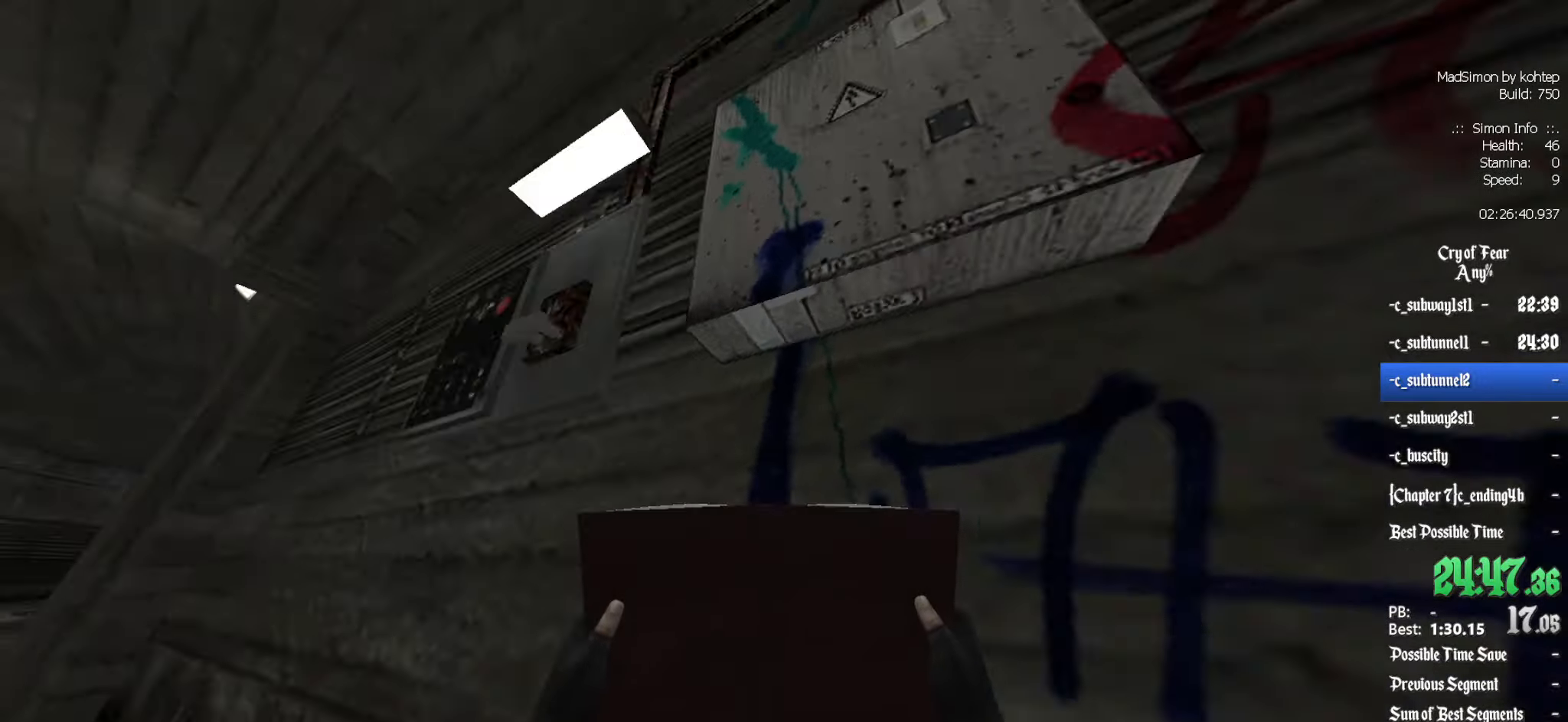
{"keys": ["z"], "mouse": [], "events": [[83, "z", "down"], [183, "d", "up"]]}
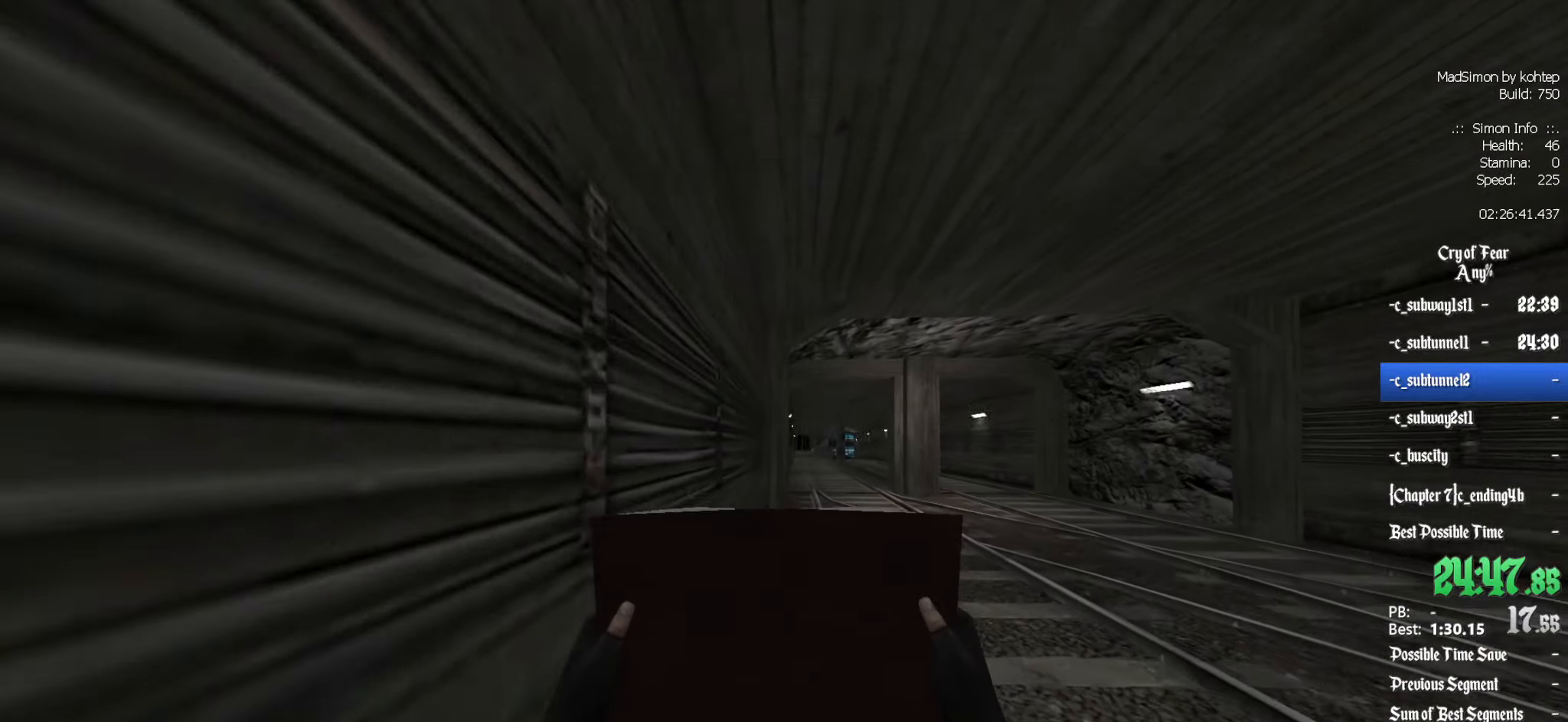
{"keys": ["z"], "mouse": [], "events": [[100, "d", "down"], [200, "d", "up"]]}
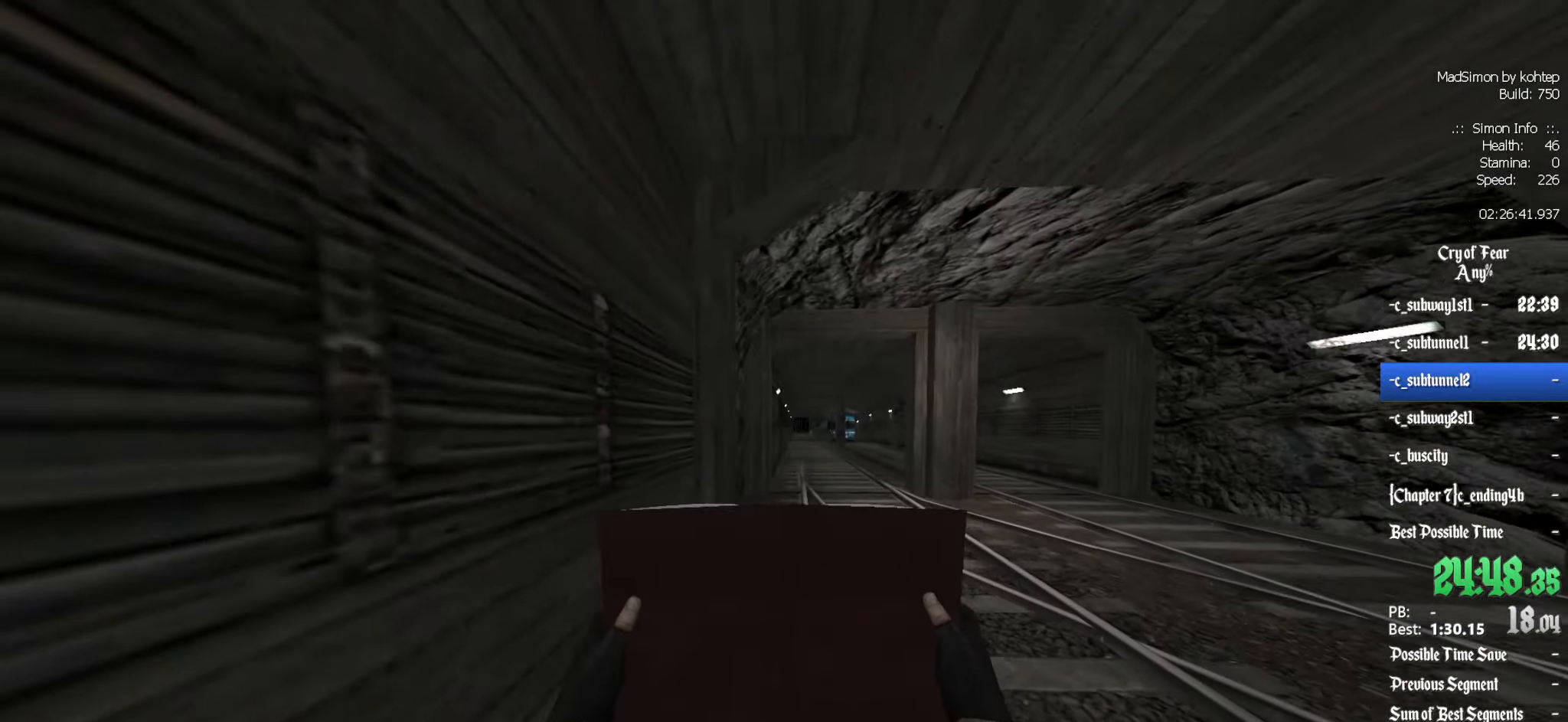
{"keys": ["z"], "mouse": [], "events": []}
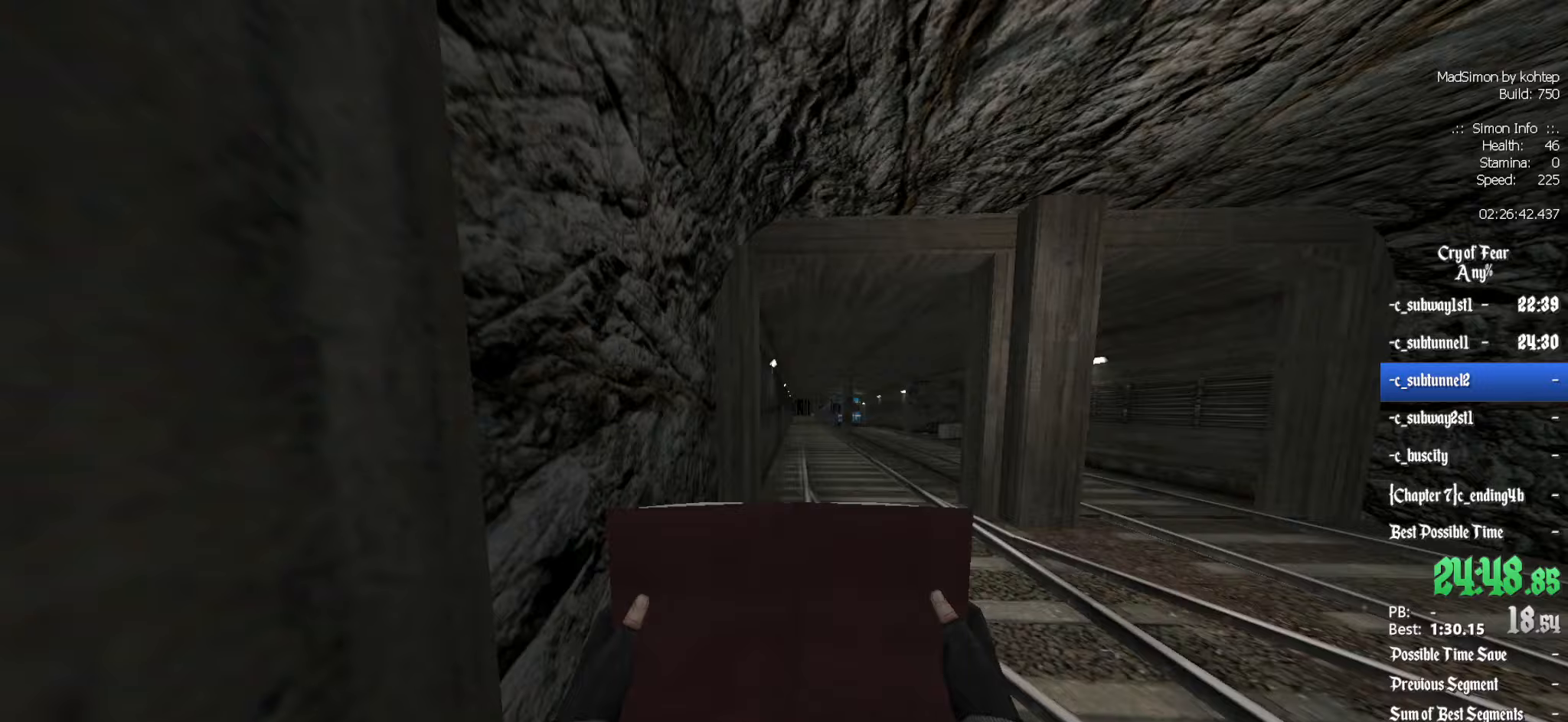
{"keys": ["z"], "mouse": [], "events": []}
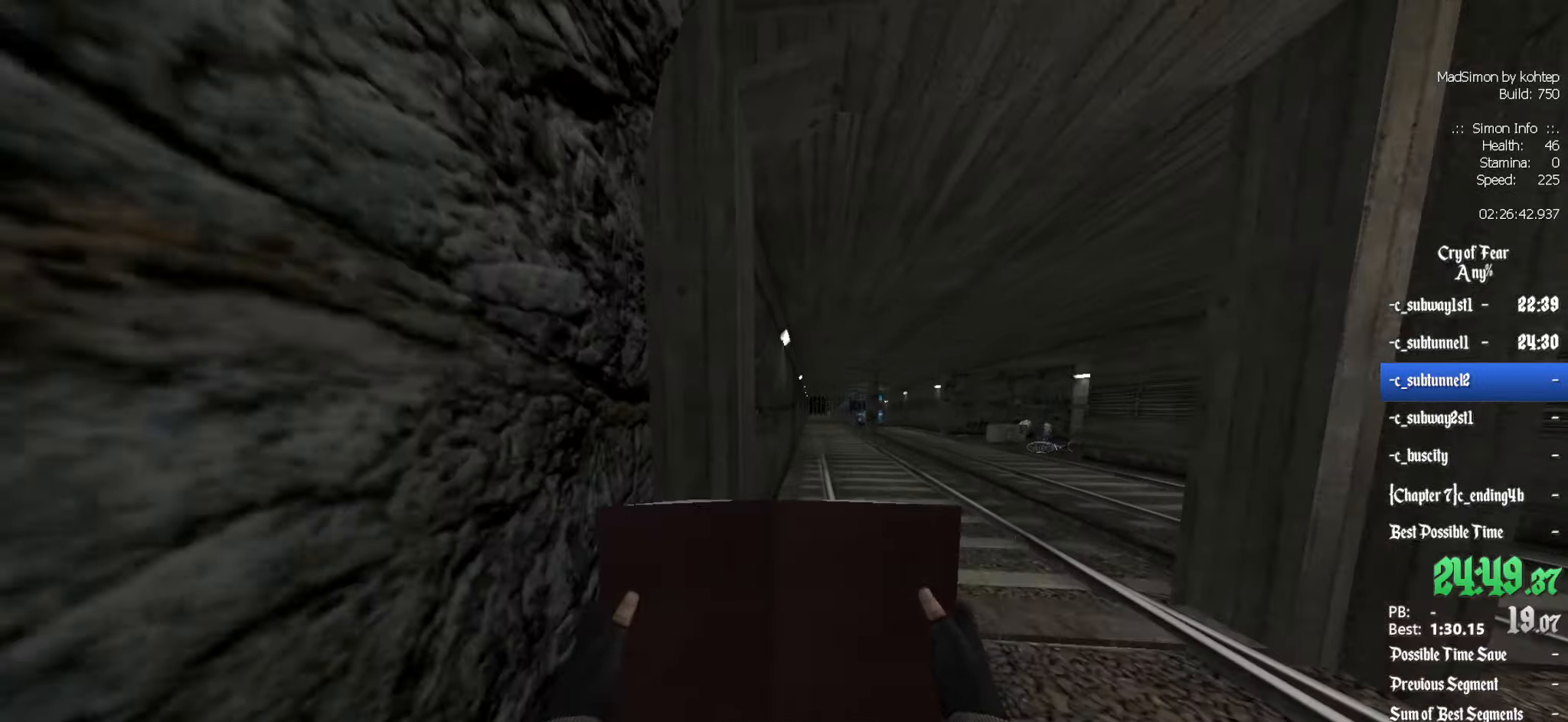
{"keys": ["q", "z"], "mouse": [], "events": [[100, "d", "down"], [183, "d", "up"], [417, "q", "down"]]}
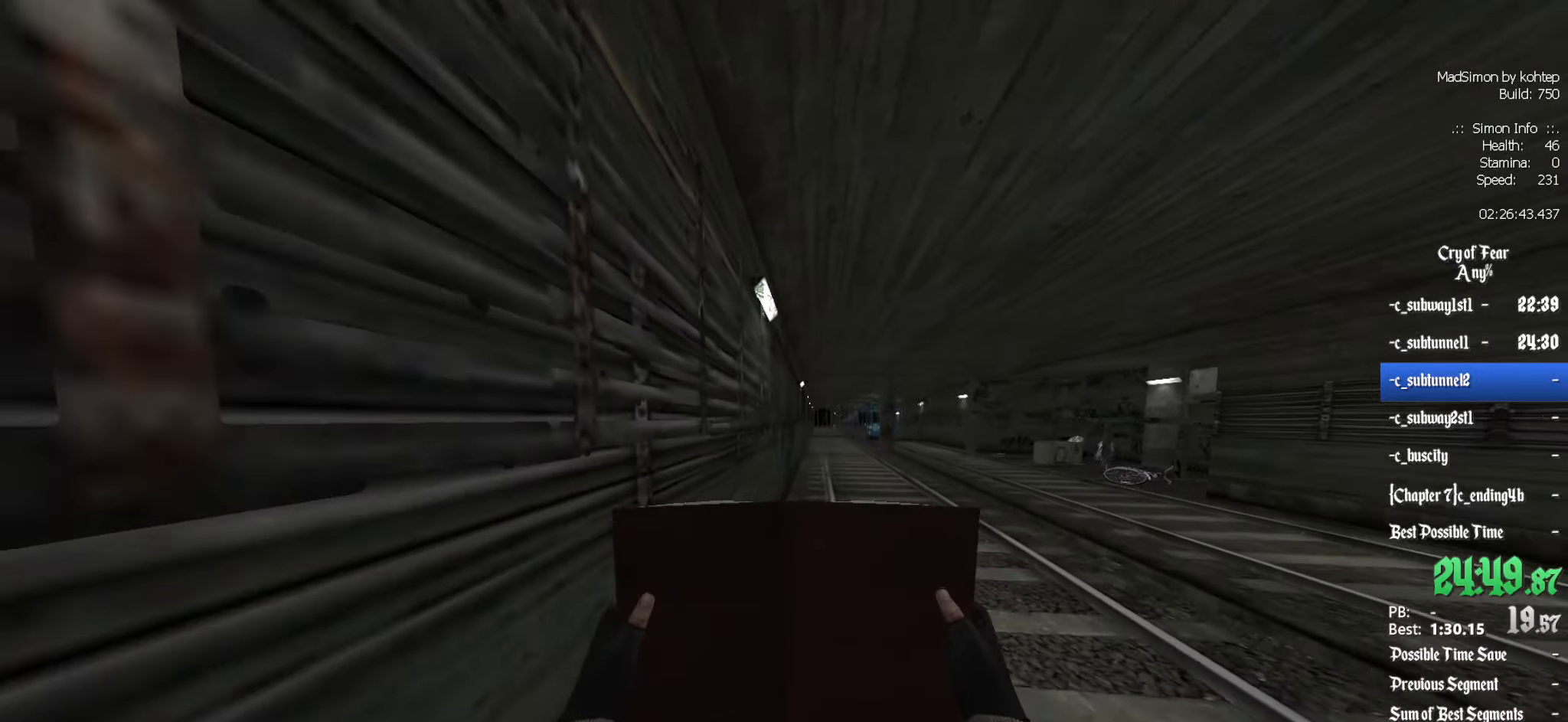
{"keys": ["z"], "mouse": [], "events": [[17, "q", "up"]]}
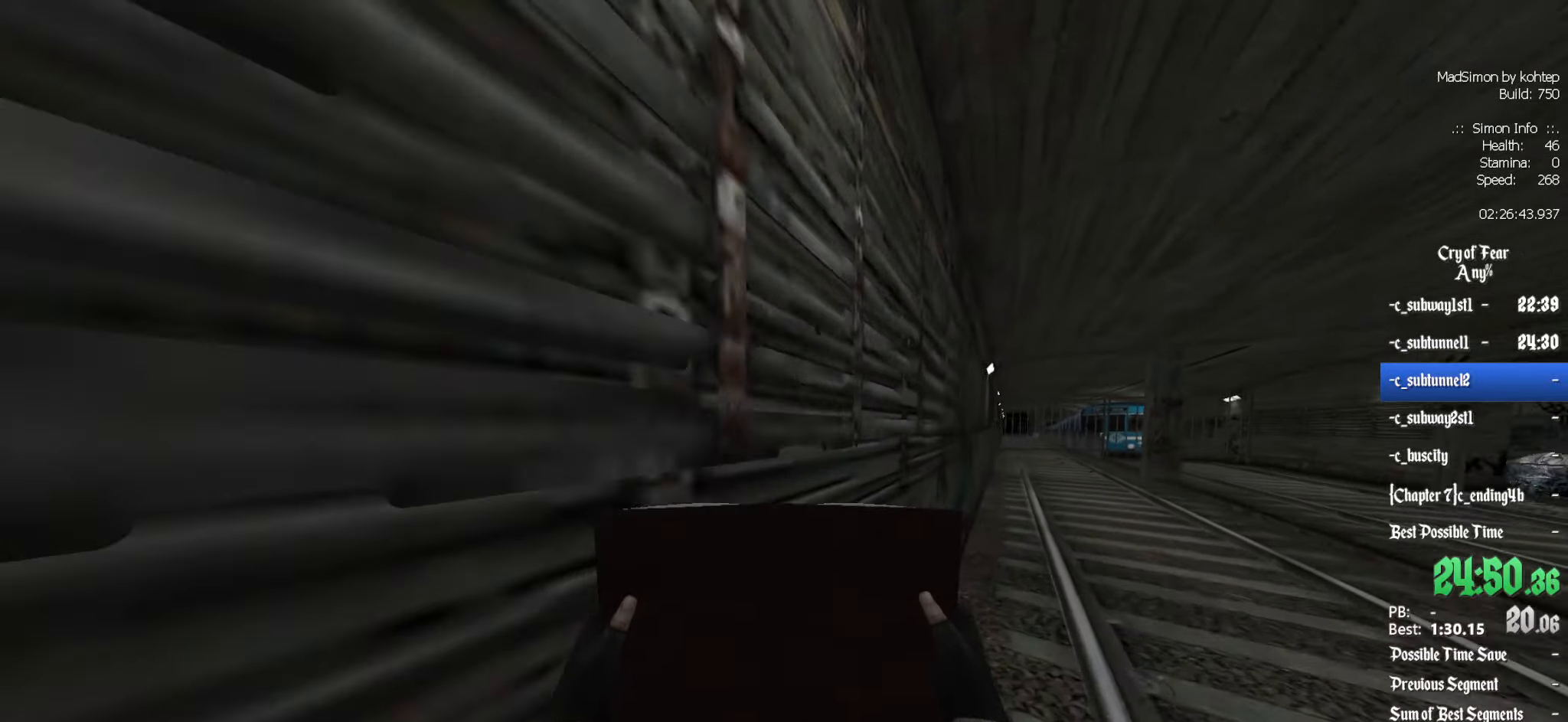
{"keys": ["z"], "mouse": [], "events": []}
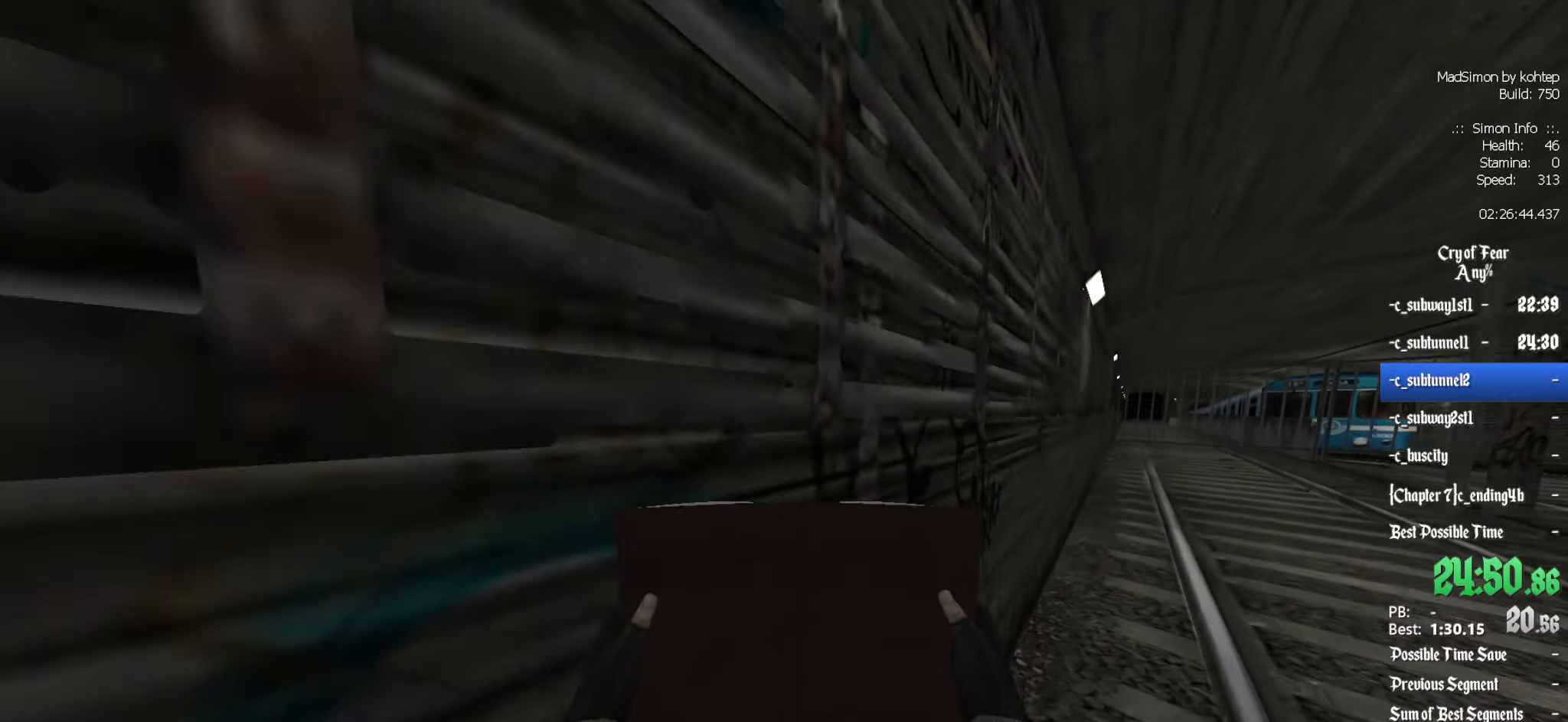
{"keys": ["z"], "mouse": [], "events": []}
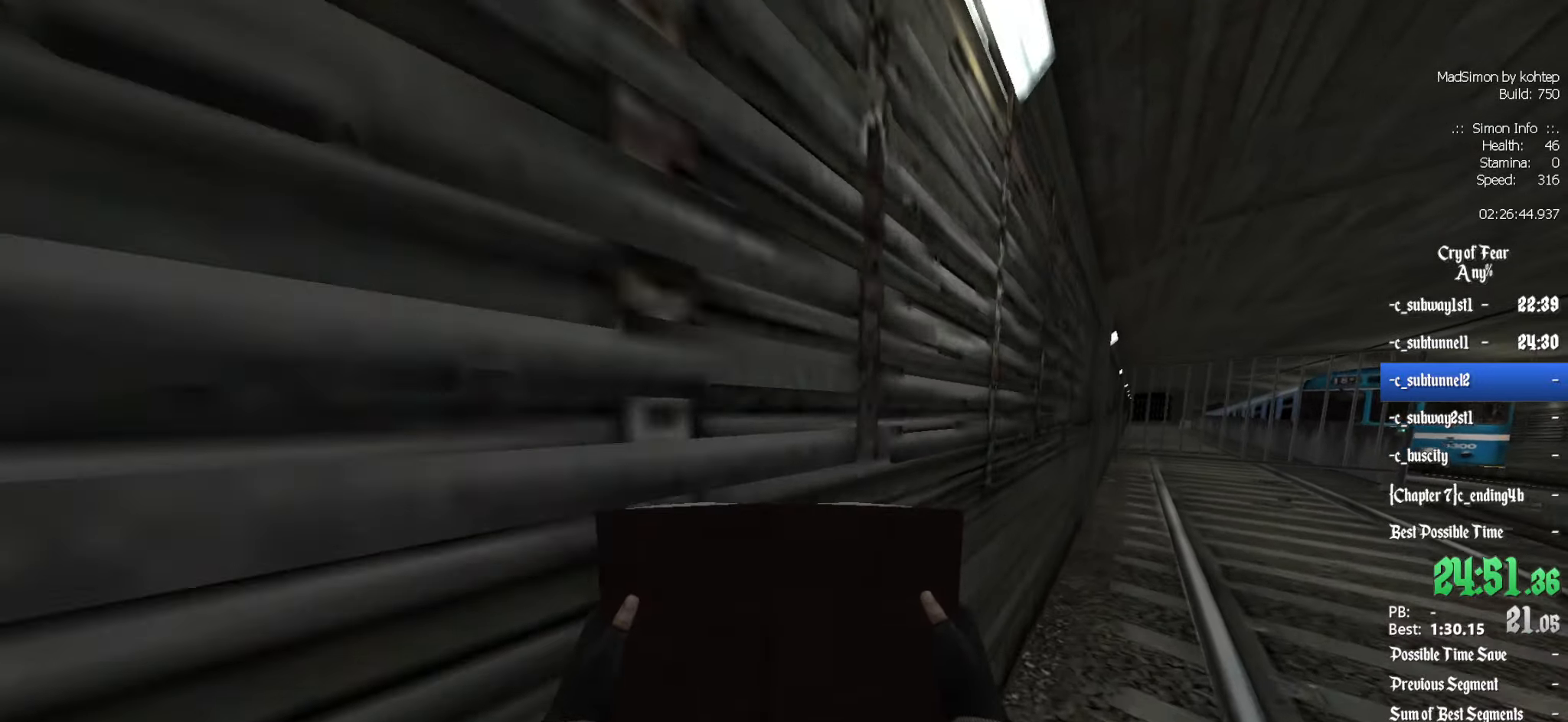
{"keys": ["z"], "mouse": [], "events": []}
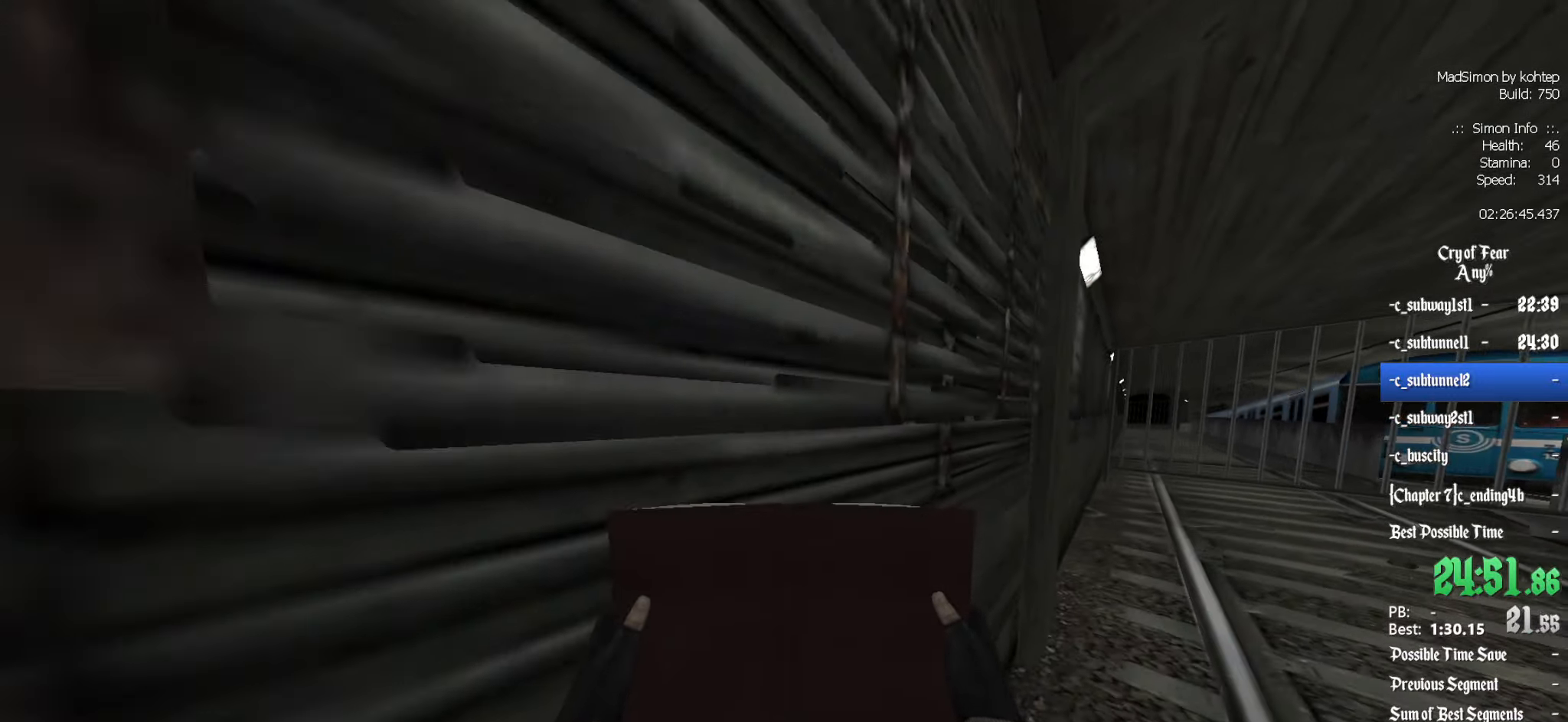
{"keys": ["z"], "mouse": [], "events": [[150, "d", "down"], [433, "d", "up"]]}
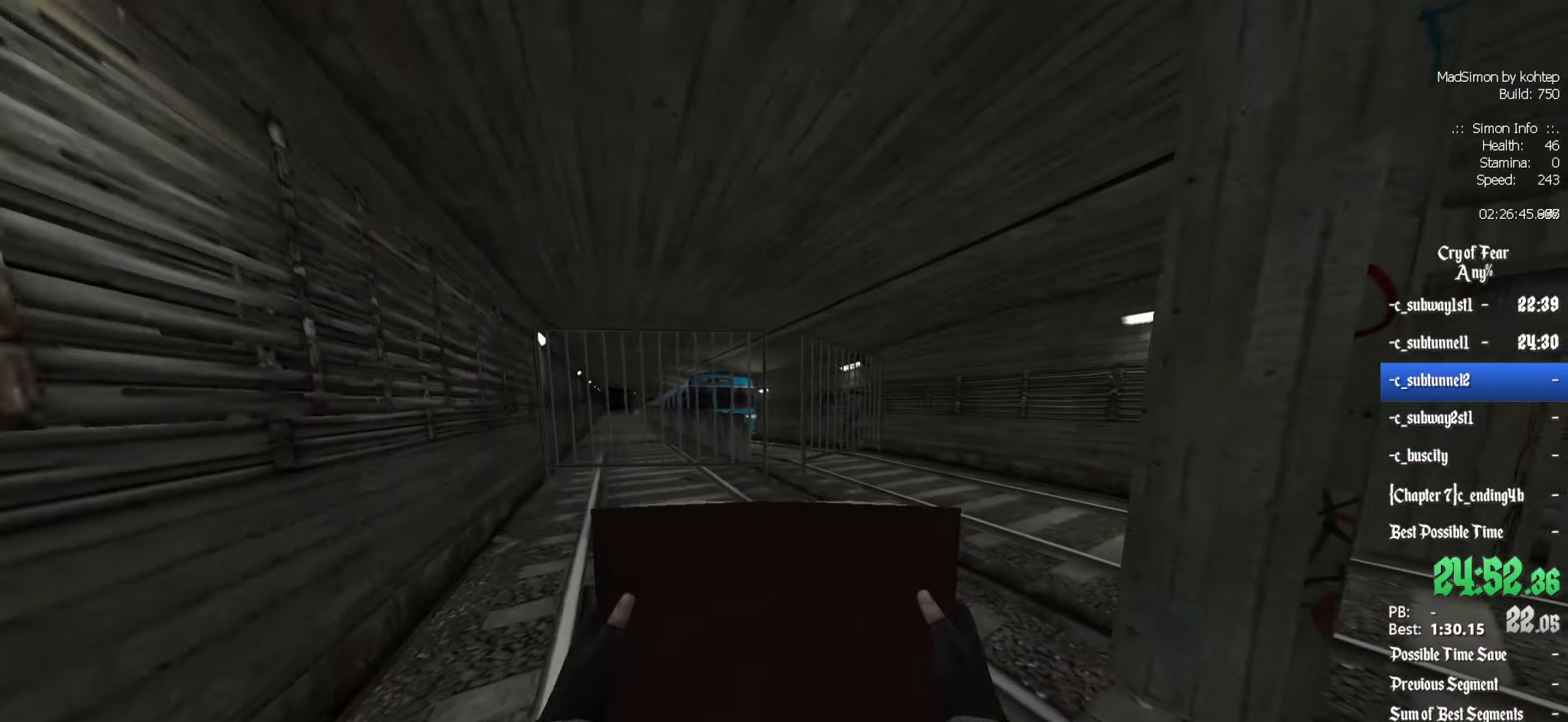
{"keys": ["z"], "mouse": [], "events": []}
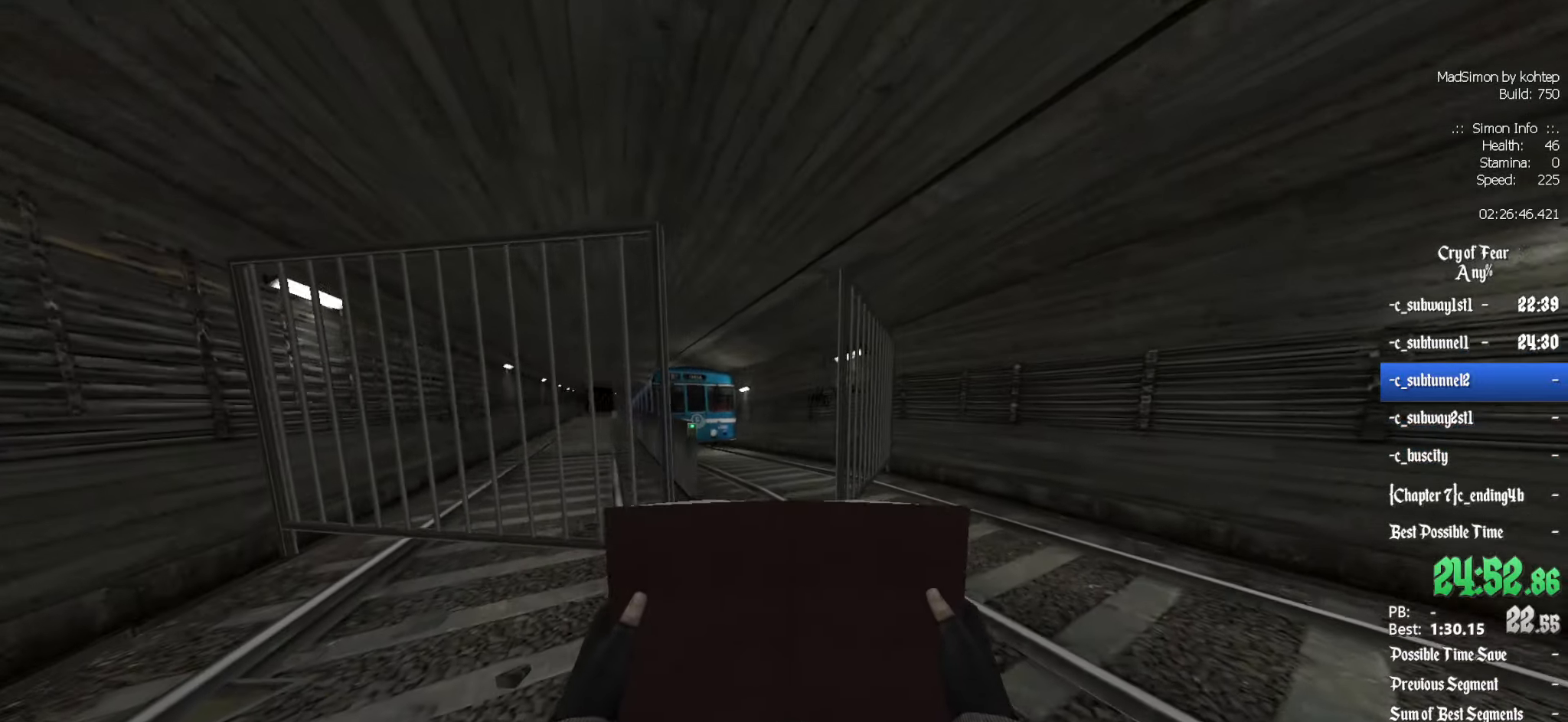
{"keys": ["z"], "mouse": [], "events": []}
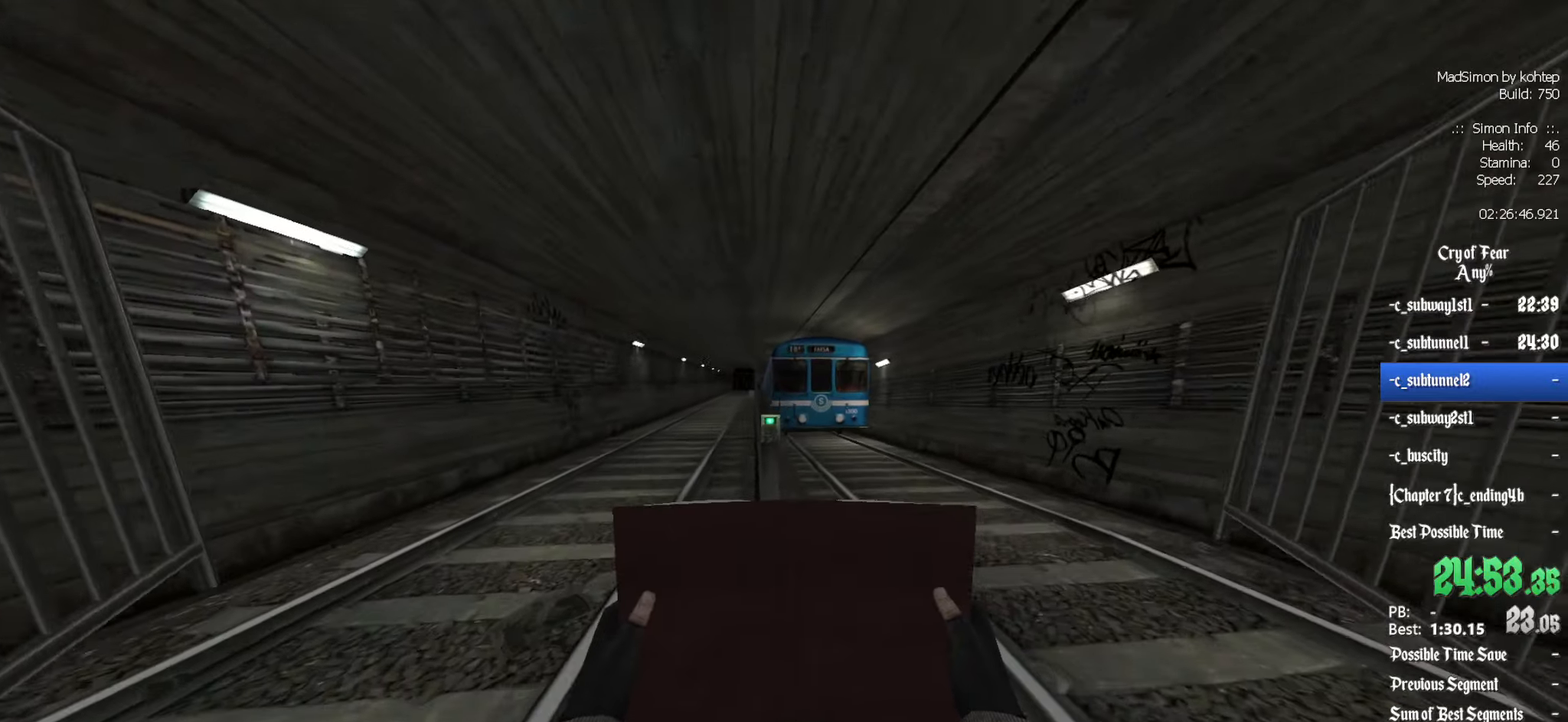
{"keys": ["ctrl", "z"], "mouse": [], "events": [[484, "ctrl", "down"]]}
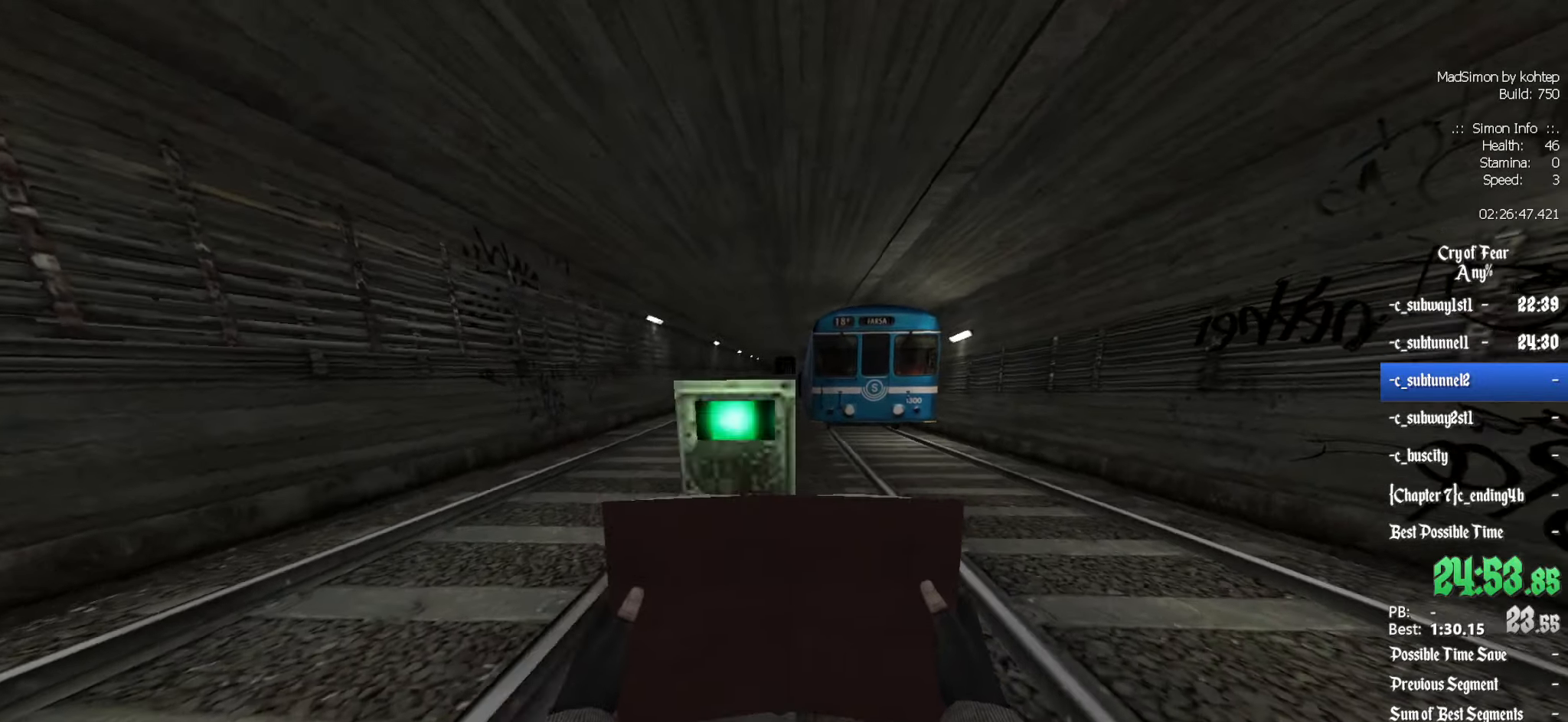
{"keys": ["z"], "mouse": [], "events": [[17, "mouse_wheel_down", "down"], [117, "mouse_wheel_down", "up"], [300, "ctrl", "up"]]}
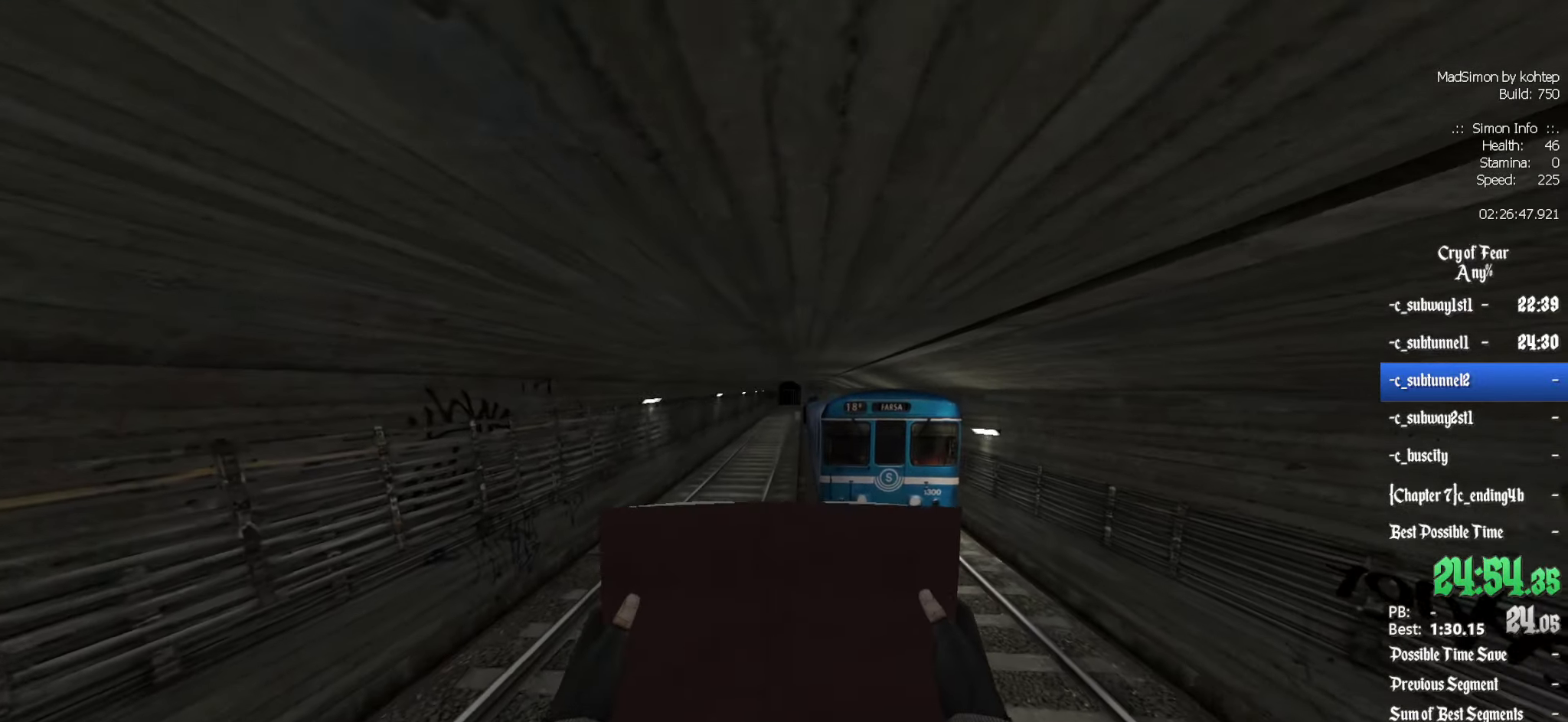
{"keys": ["ctrl", "d"], "mouse": [], "events": [[134, "alt", "down"], [184, "mouse_wheel_down", "down"], [217, "ctrl", "down"], [267, "alt", "up"], [267, "z", "up"], [417, "d", "down"], [417, "mouse_wheel_down", "up"]]}
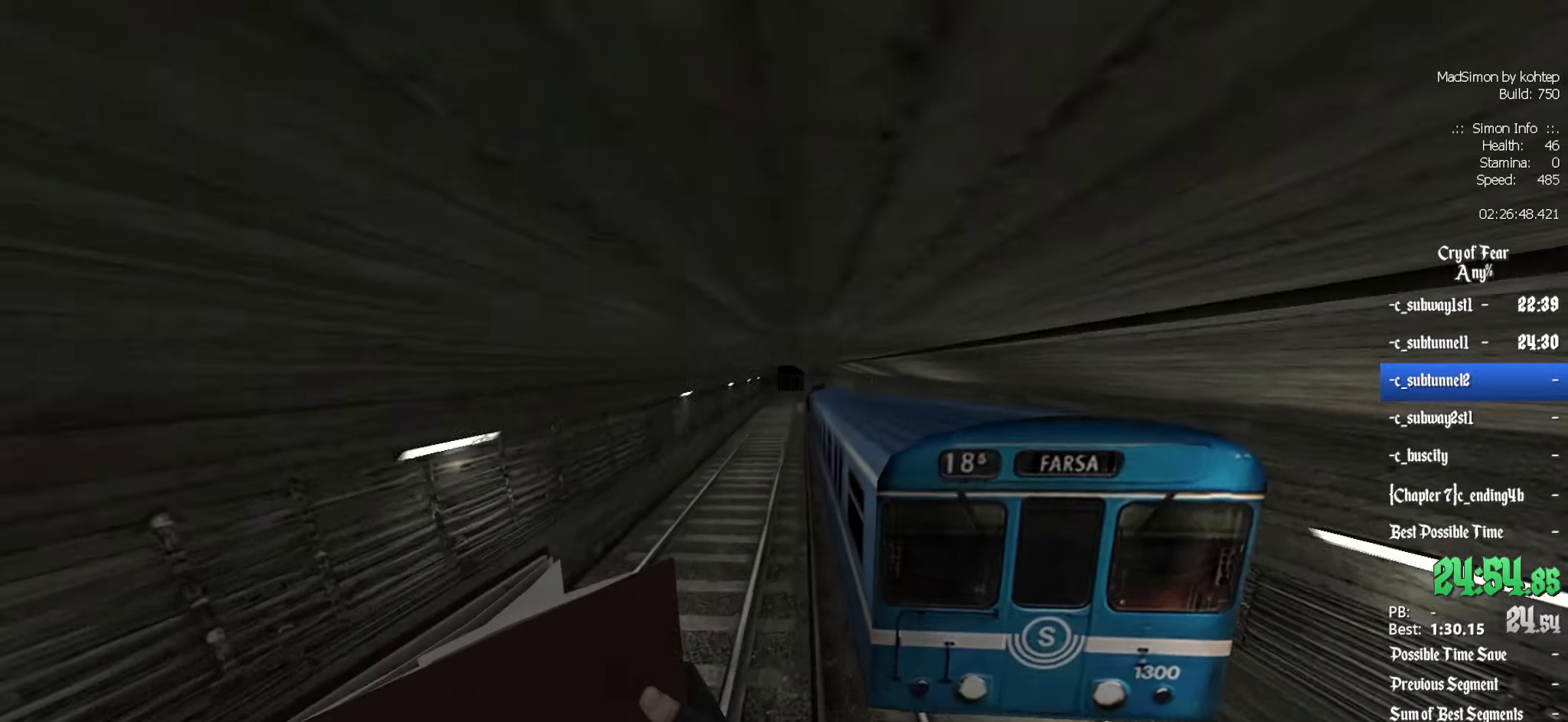
{"keys": ["ctrl", "d"], "mouse": [], "events": [[50, "d", "up"], [150, "q", "down"], [234, "mouse_wheel_up", "down"], [284, "q", "up"], [334, "d", "down"], [467, "mouse_wheel_up", "up"]]}
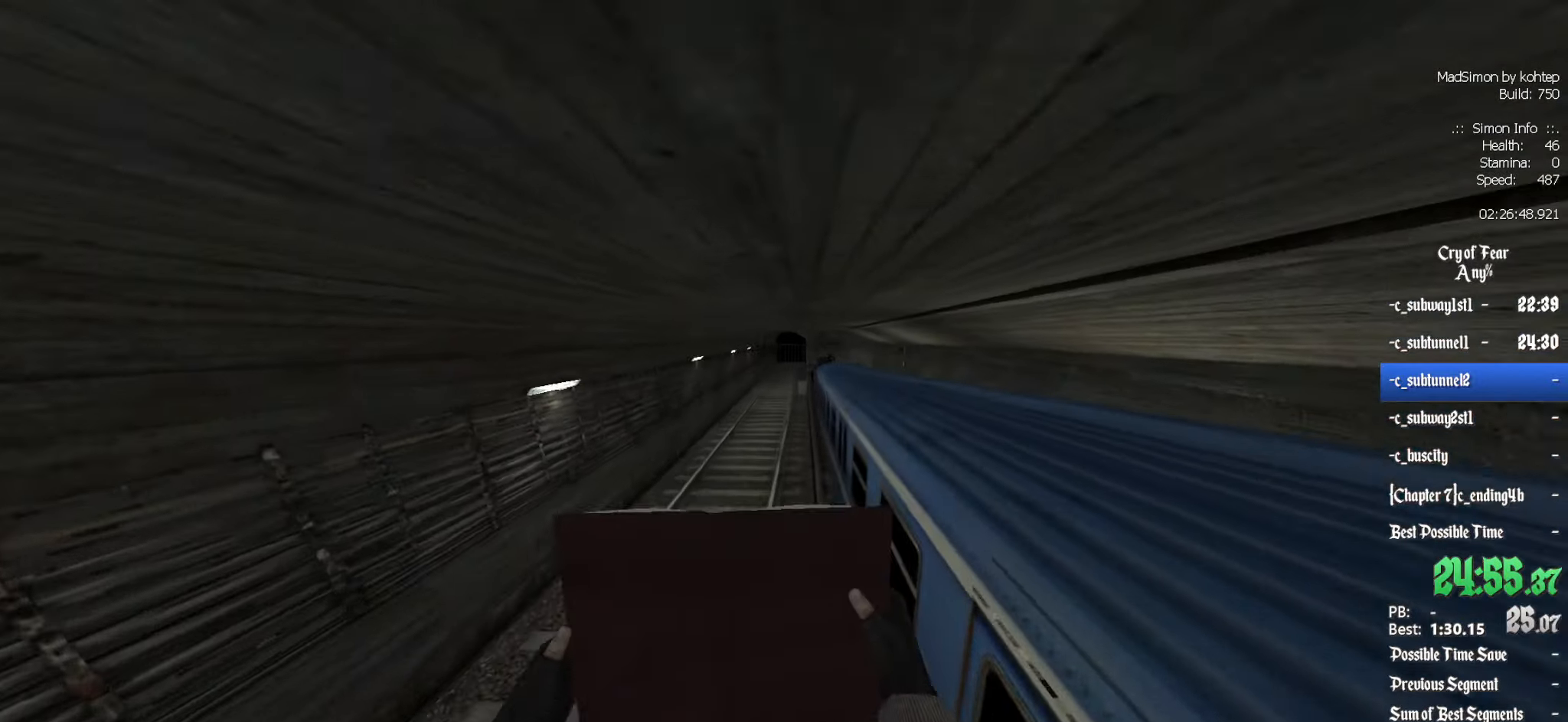
{"keys": ["ctrl"], "mouse": ["wheel_down"], "events": [[17, "mouse_wheel_up", "down"], [67, "d", "up"], [67, "mouse_wheel_up", "up"], [384, "mouse_wheel_down", "down"]]}
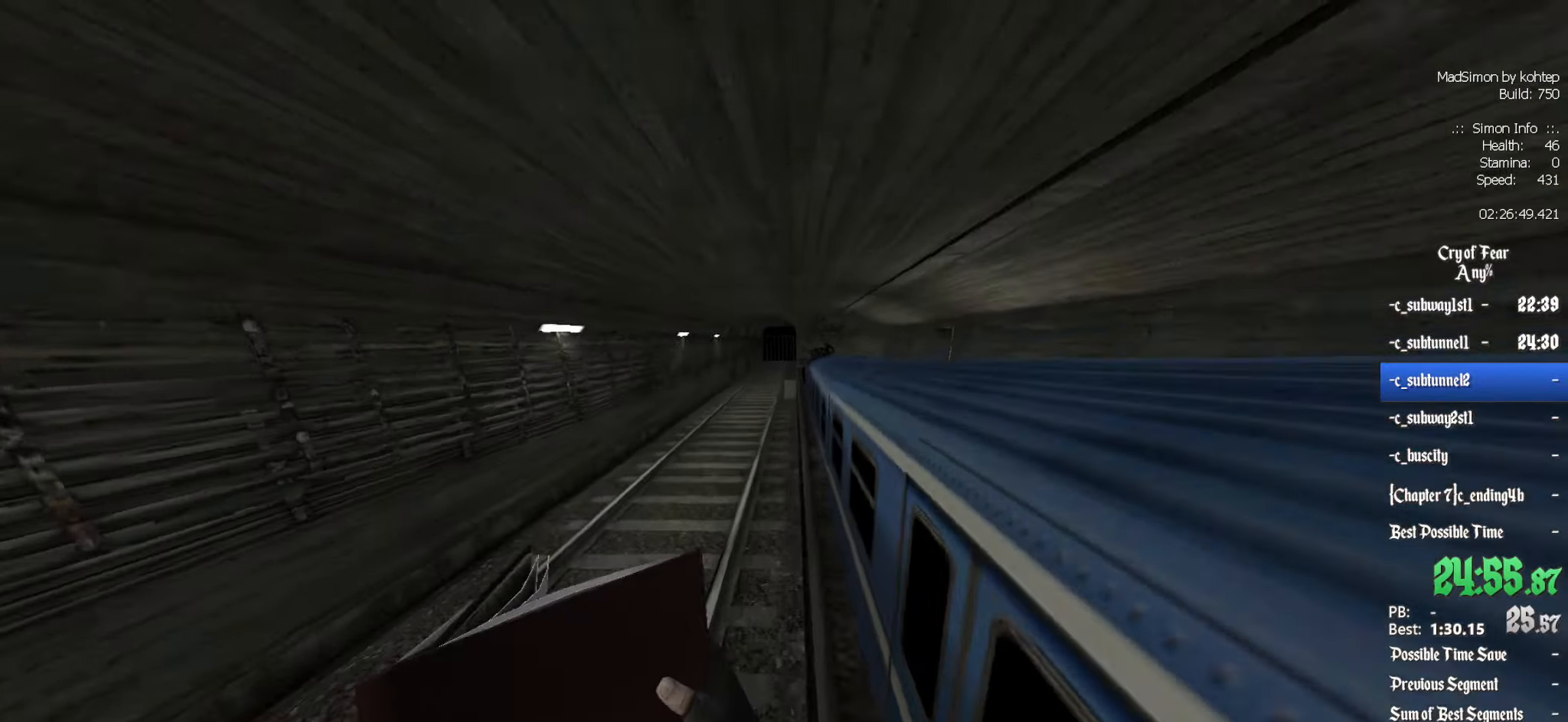
{"keys": ["ctrl", "q"], "mouse": [], "events": [[84, "mouse_wheel_down", "up"], [400, "q", "down"]]}
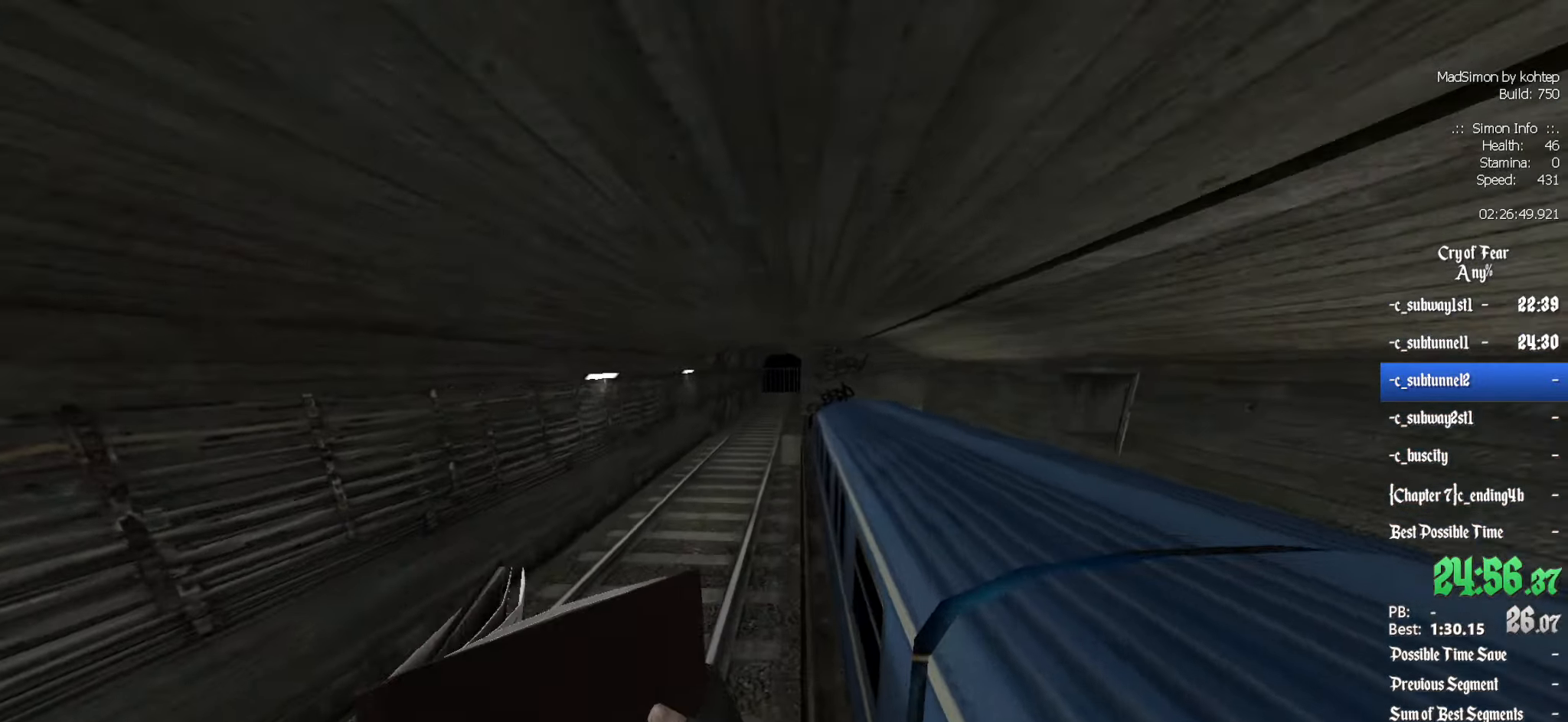
{"keys": ["ctrl", "d"], "mouse": [], "events": [[50, "q", "up"], [134, "d", "down"], [134, "mouse_wheel_up", "down"], [284, "mouse_wheel_up", "up"], [317, "mouse_wheel_up", "down"], [367, "mouse_wheel_up", "up"]]}
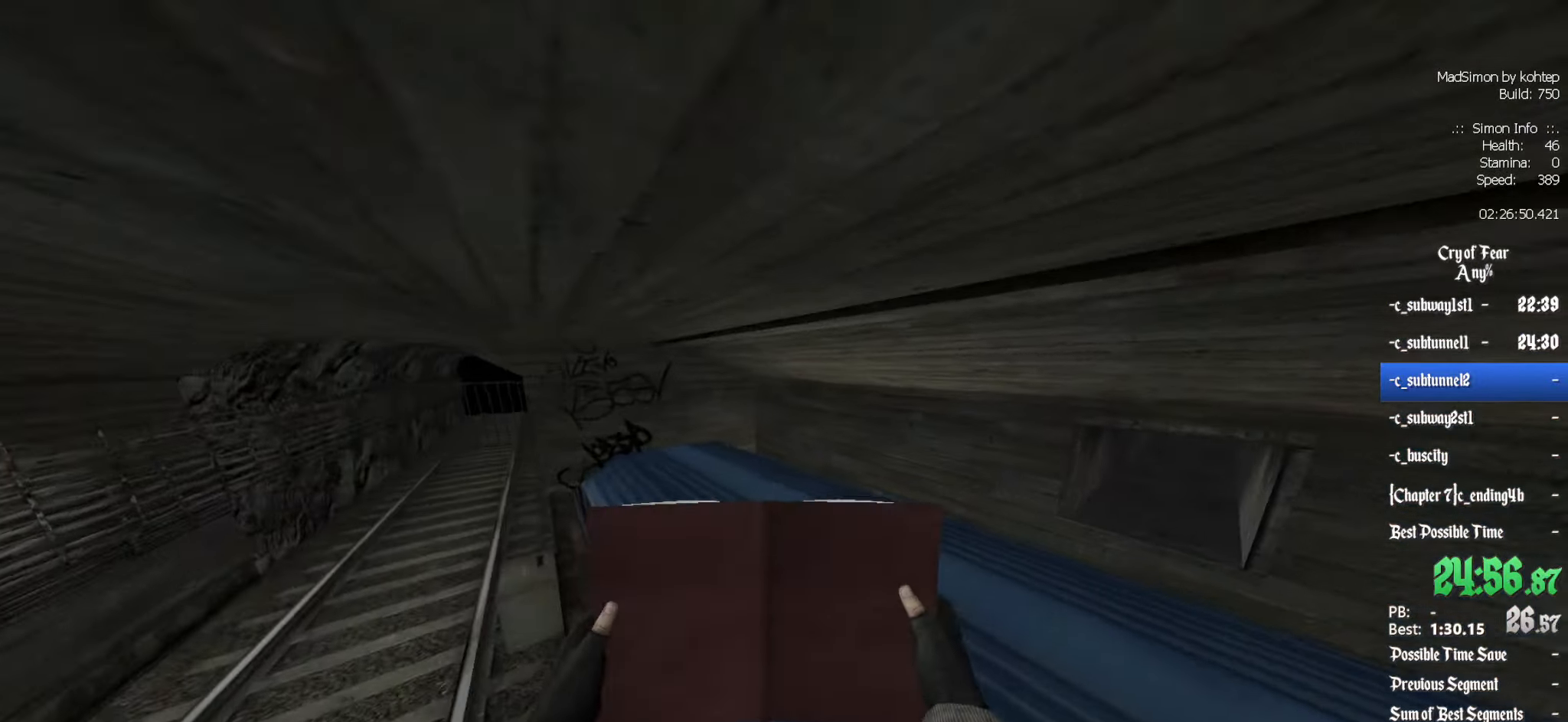
{"keys": ["ctrl", "d", "z"], "mouse": [], "events": [[383, "z", "down"]]}
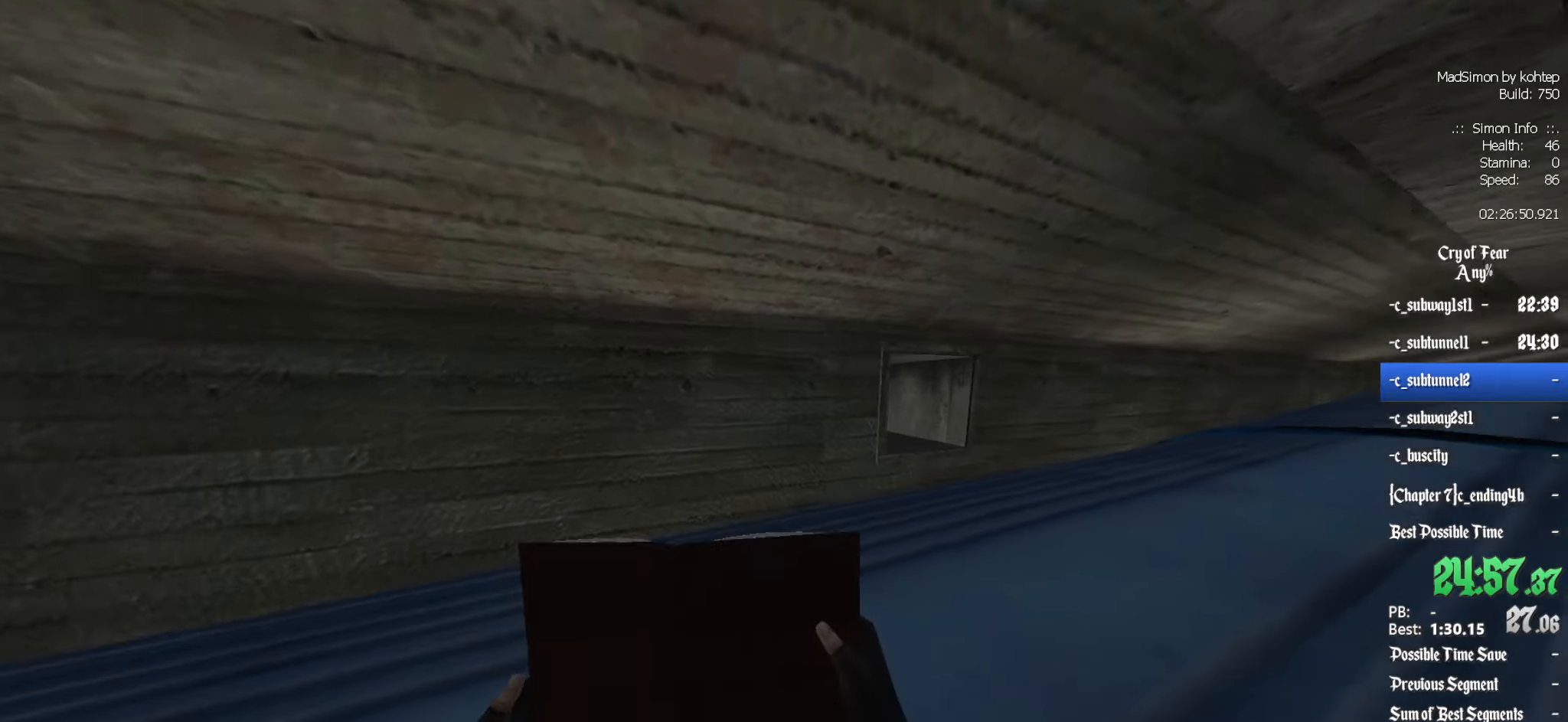
{"keys": ["ctrl", "z"], "mouse": [], "events": [[66, "d", "up"]]}